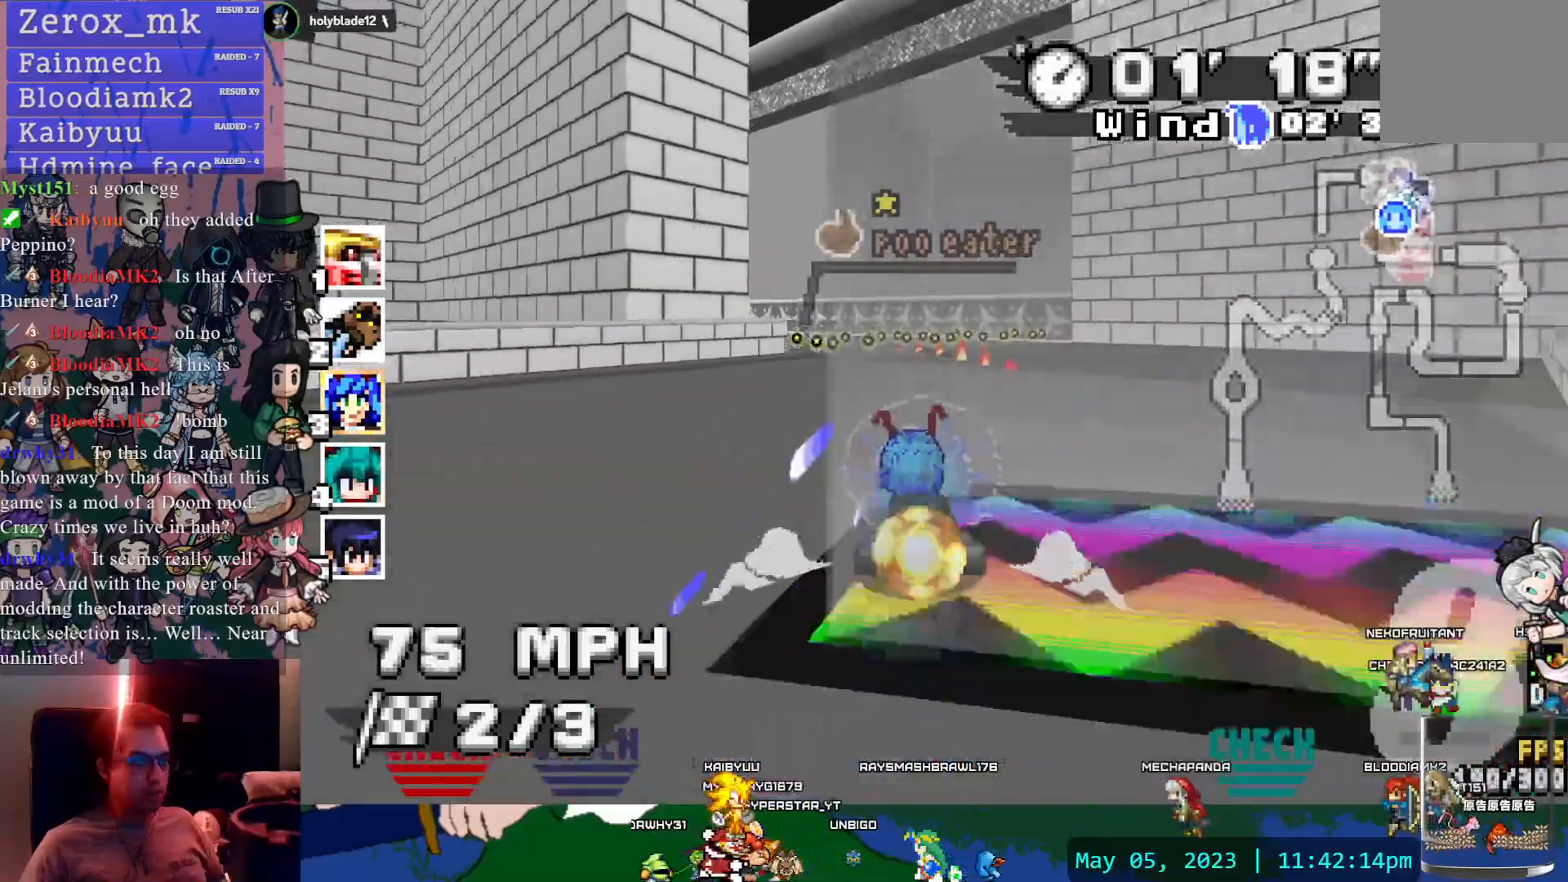
Gameplay with a controller (PlayStation layout); each line is a JSON object with the inputs held at the frame after it. "events" lists button and stick changes between this image and that frame as [ms after this image, input, new state], when the widget could be followed in between. Not read: L3 R3.
{"buttons": ["CROSS", "R1"], "left_stick": "left", "right_stick": "center", "events": [[83, "DPAD_LEFT", "down"], [133, "DPAD_LEFT", "up"], [267, "R1", "down"]]}
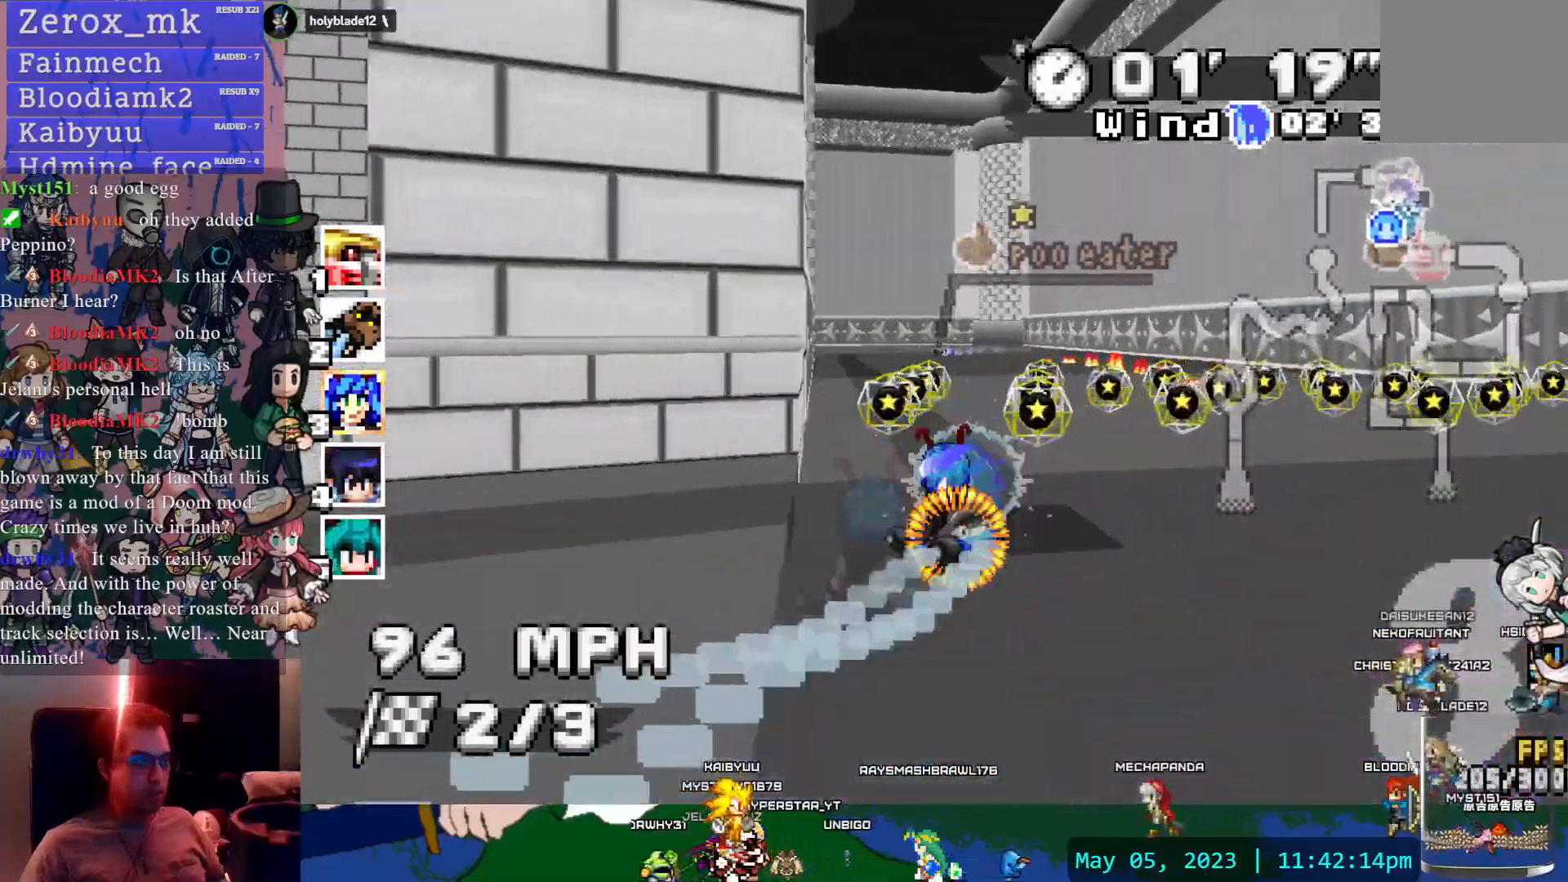
{"buttons": ["CROSS", "R1"], "left_stick": "left", "right_stick": "center", "events": []}
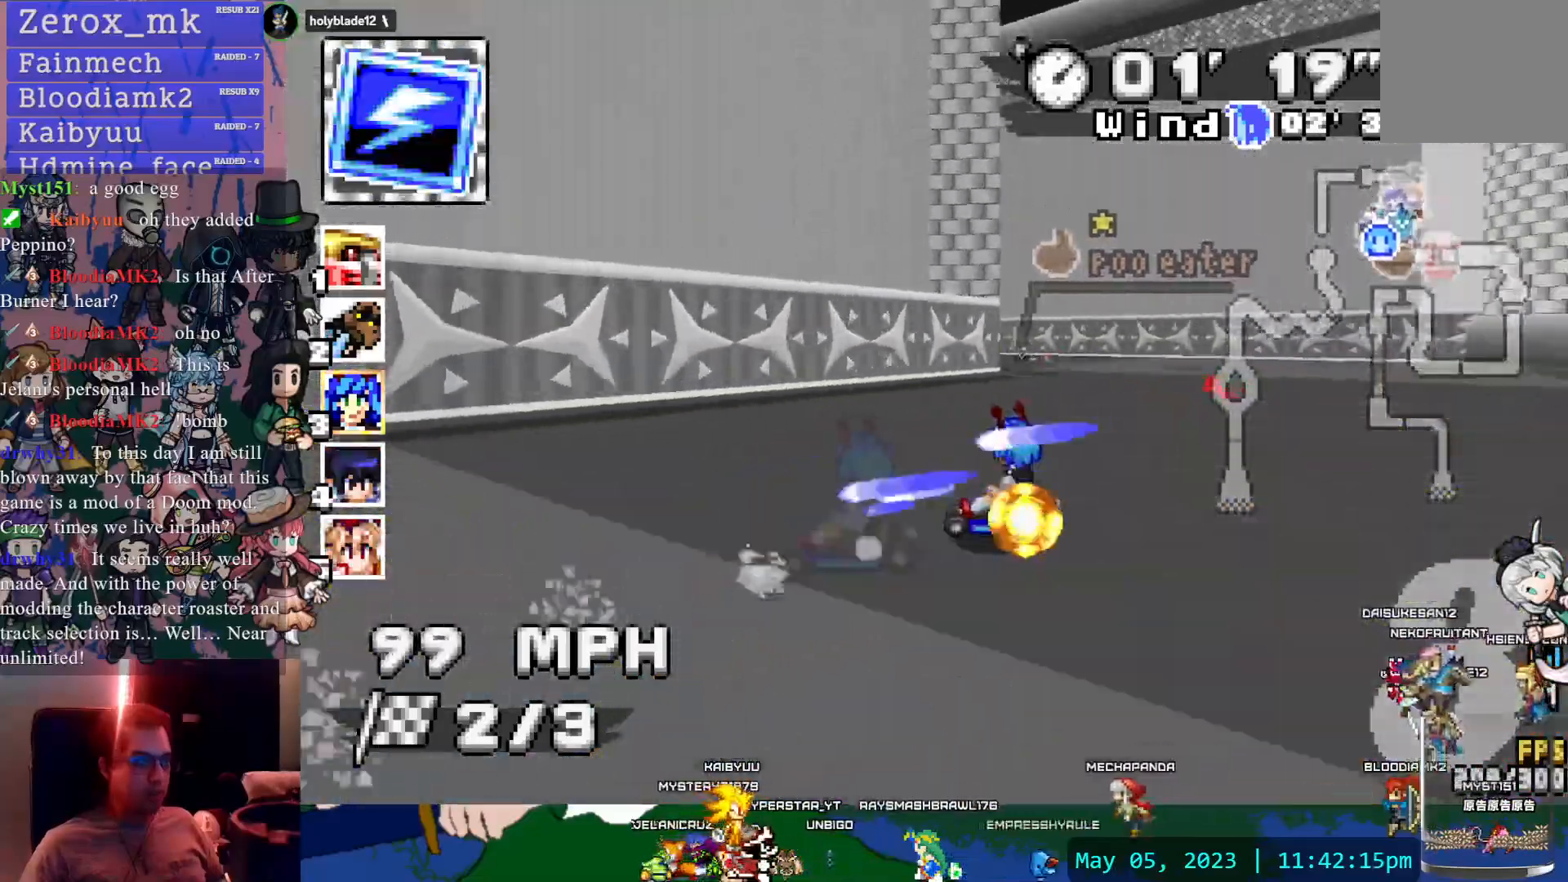
{"buttons": ["CROSS"], "left_stick": "center", "right_stick": "center"}
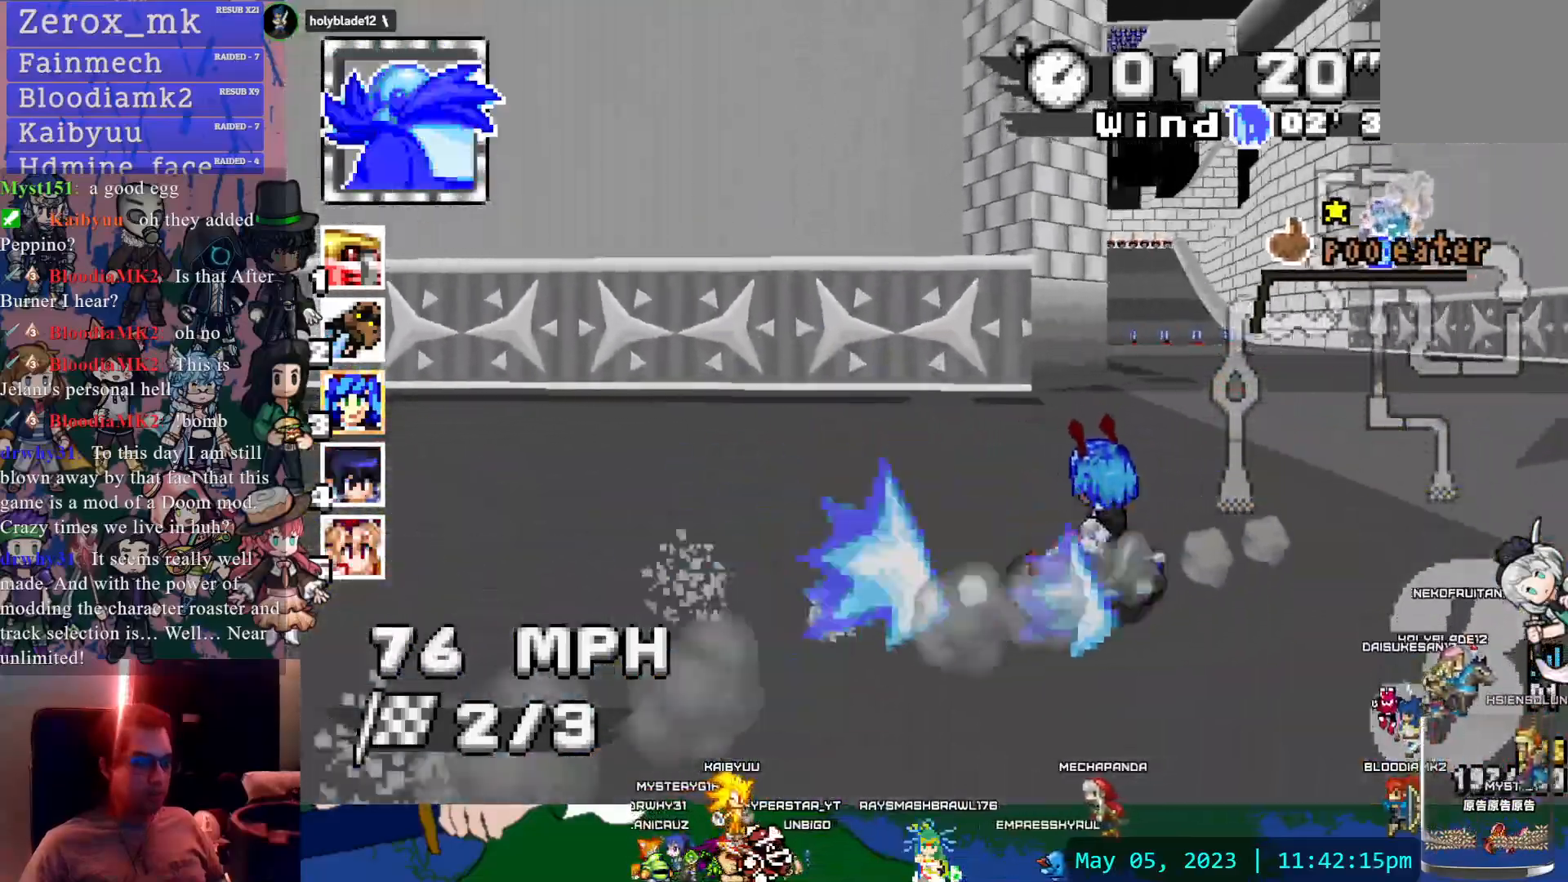
{"buttons": ["CROSS", "START"], "left_stick": "center", "right_stick": "center", "events": [[33, "left_stick", "right"], [200, "left_stick", "down-right"], [250, "L1", "down"], [350, "left_stick", "center"], [367, "L1", "up"], [500, "START", "down"]]}
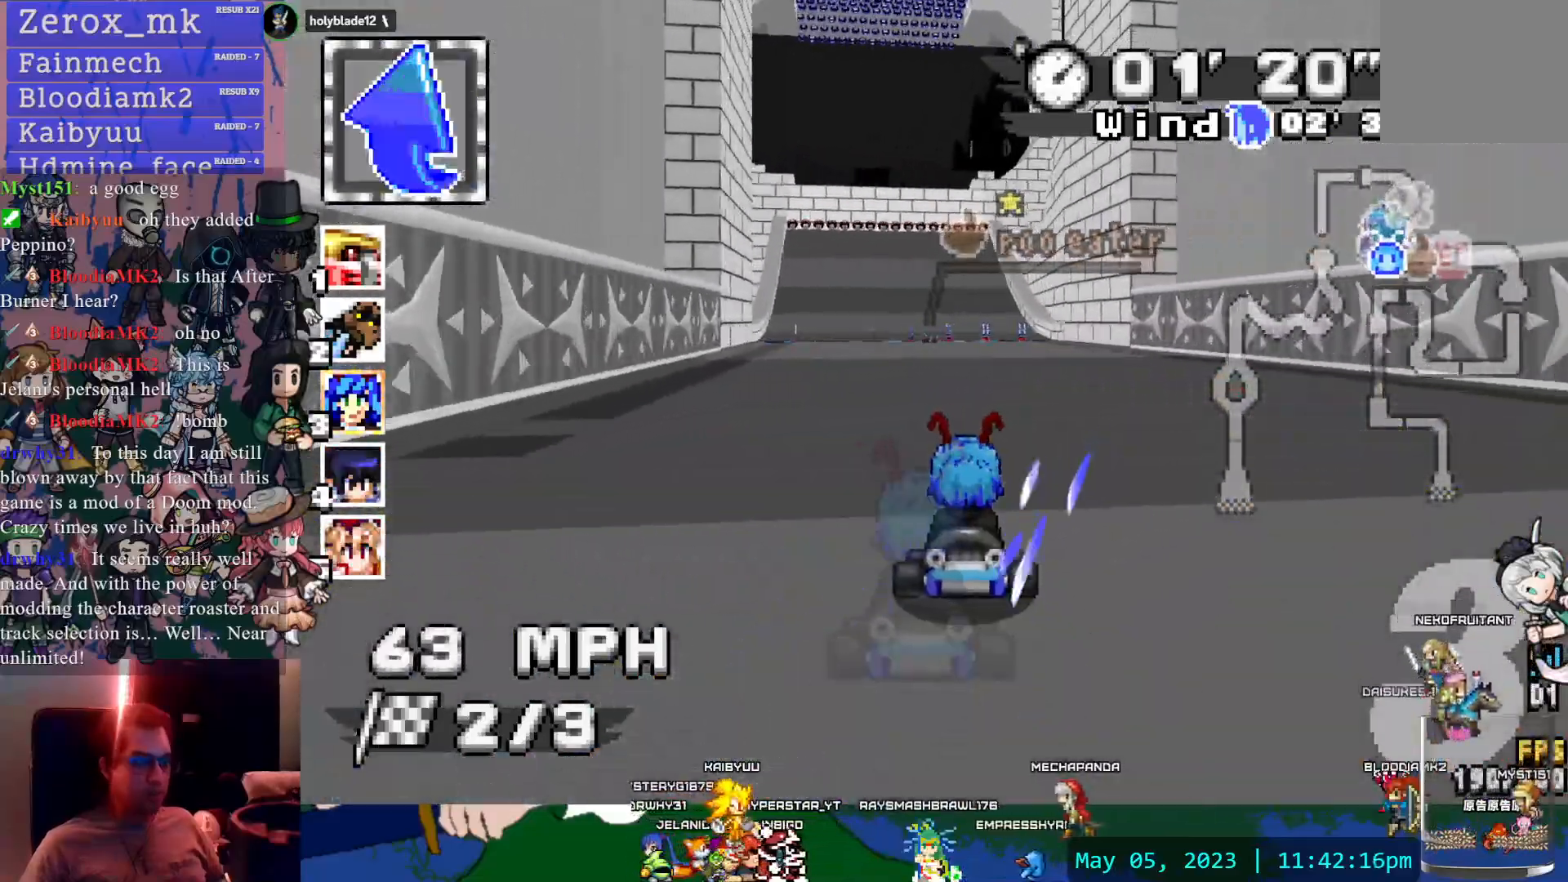
{"buttons": ["CROSS", "L1"], "left_stick": "center", "right_stick": "center", "events": [[33, "START", "up"], [483, "L1", "down"]]}
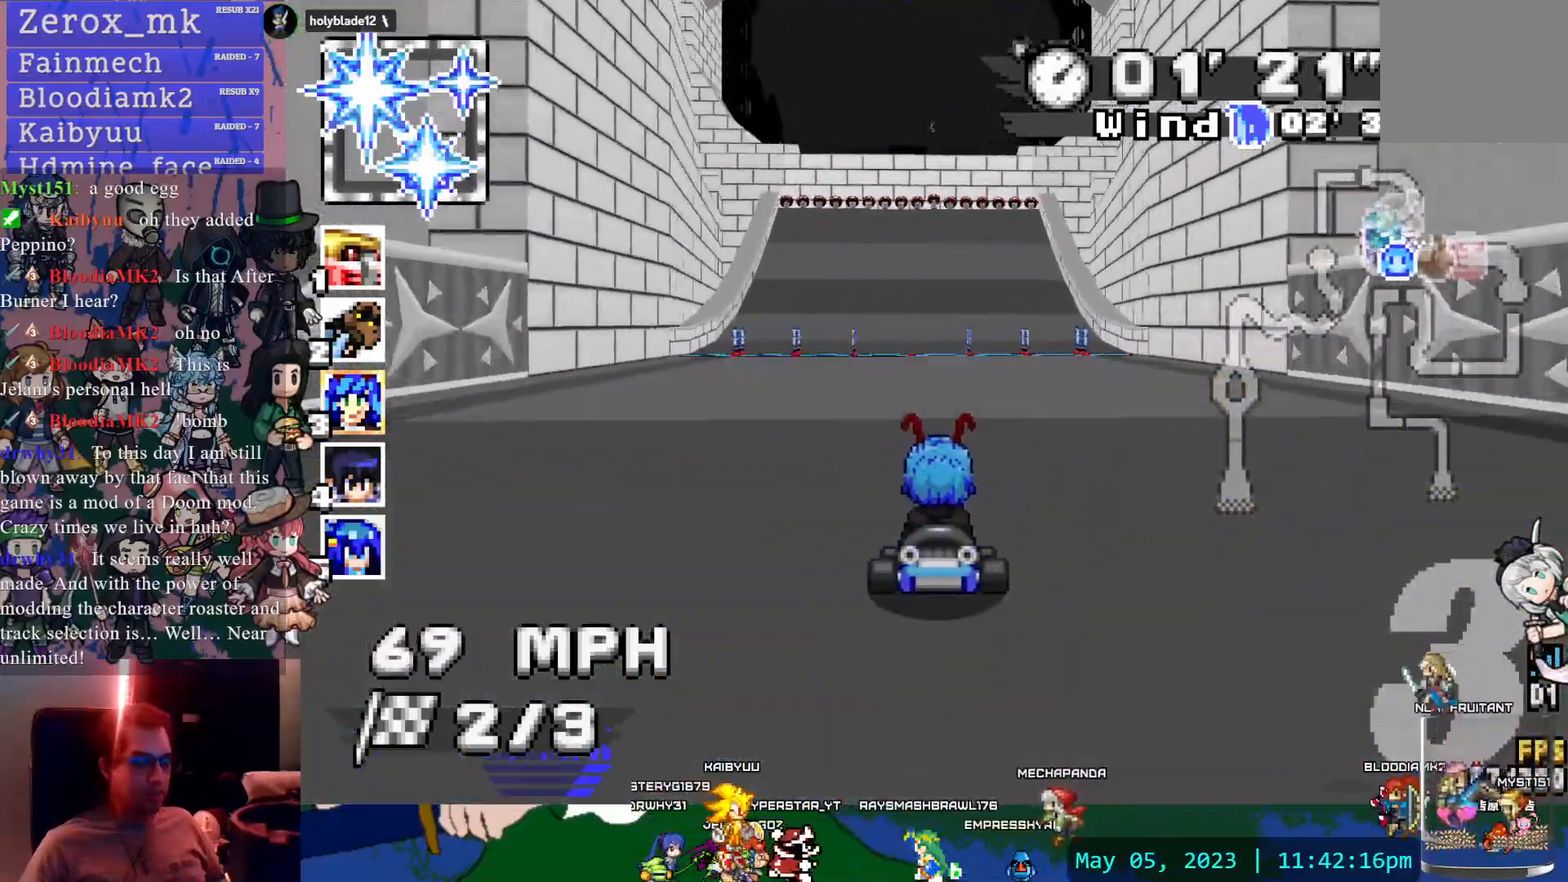
{"buttons": ["CROSS"], "left_stick": "center", "right_stick": "center"}
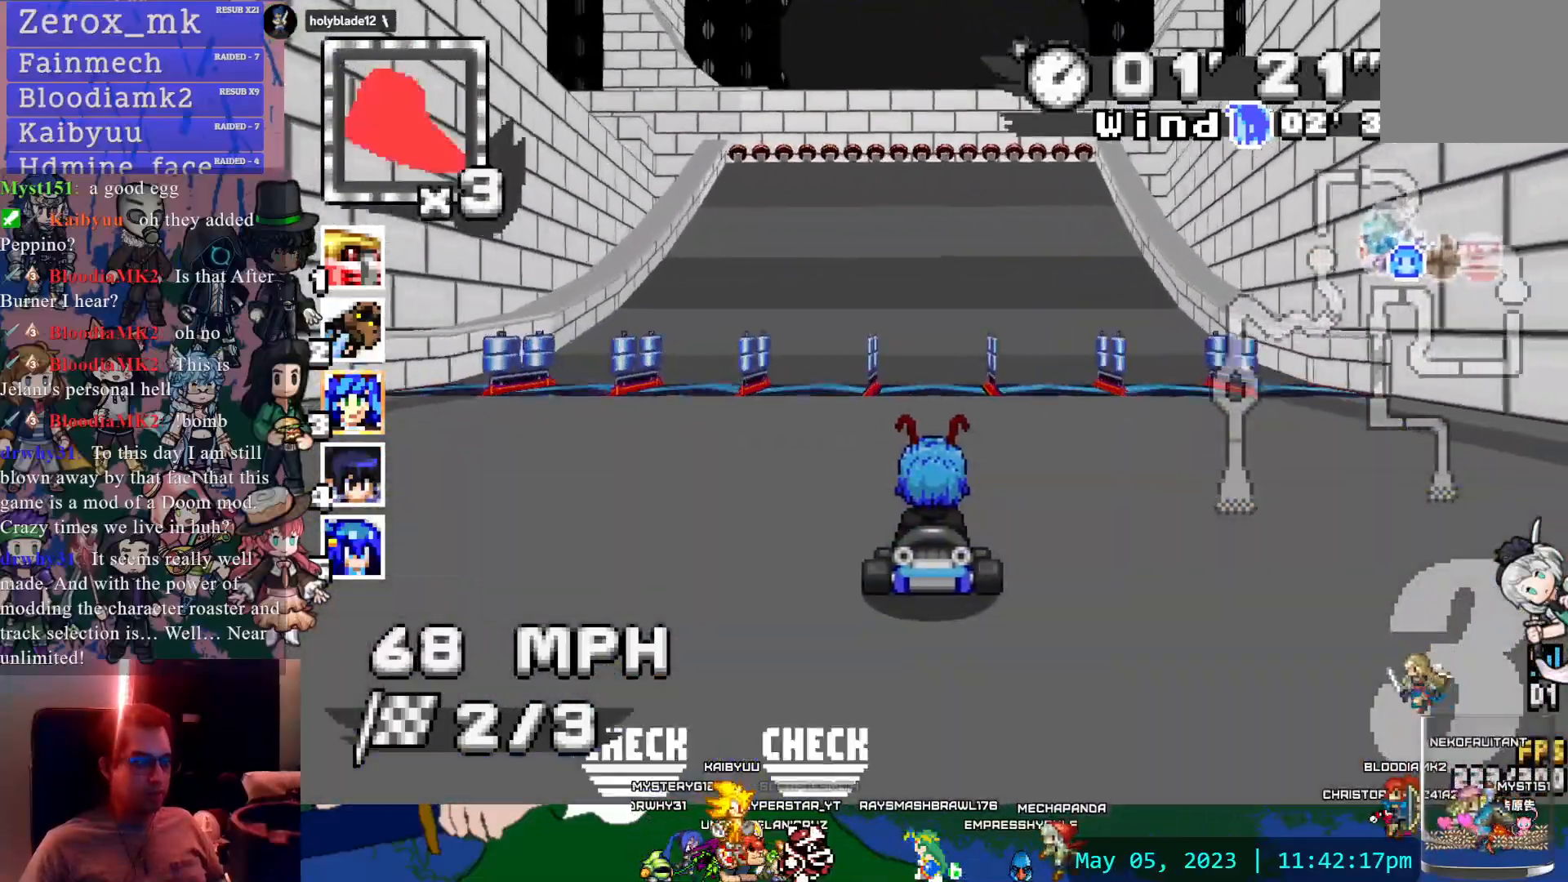
{"buttons": ["CROSS"], "left_stick": "center", "right_stick": "center", "events": []}
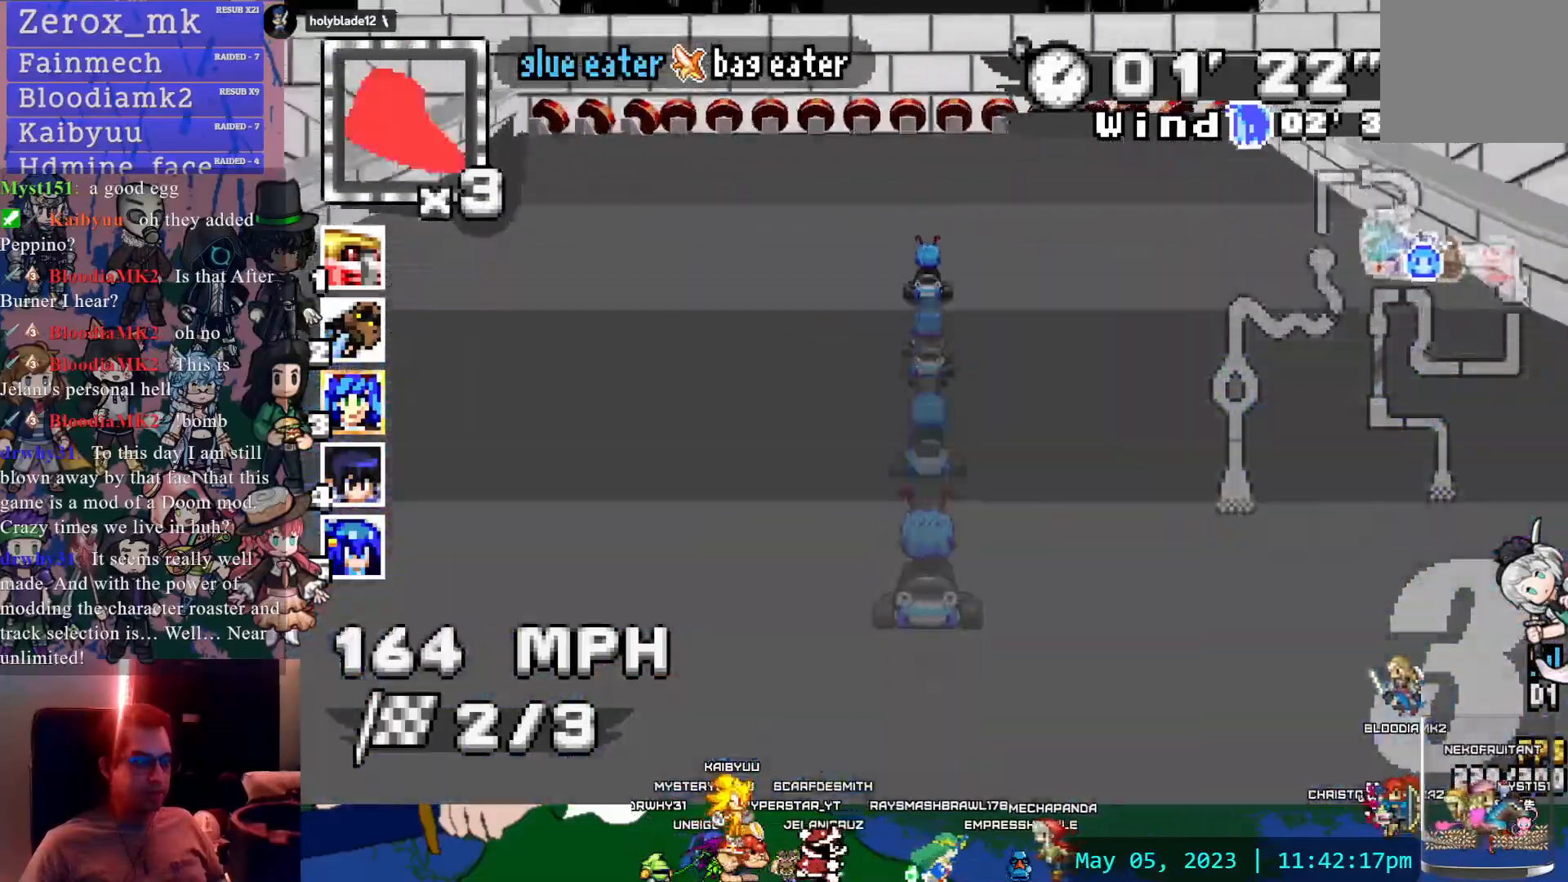
{"buttons": ["CROSS"], "left_stick": "center", "right_stick": "center", "events": [[117, "DPAD_UP", "down"], [250, "DPAD_UP", "up"]]}
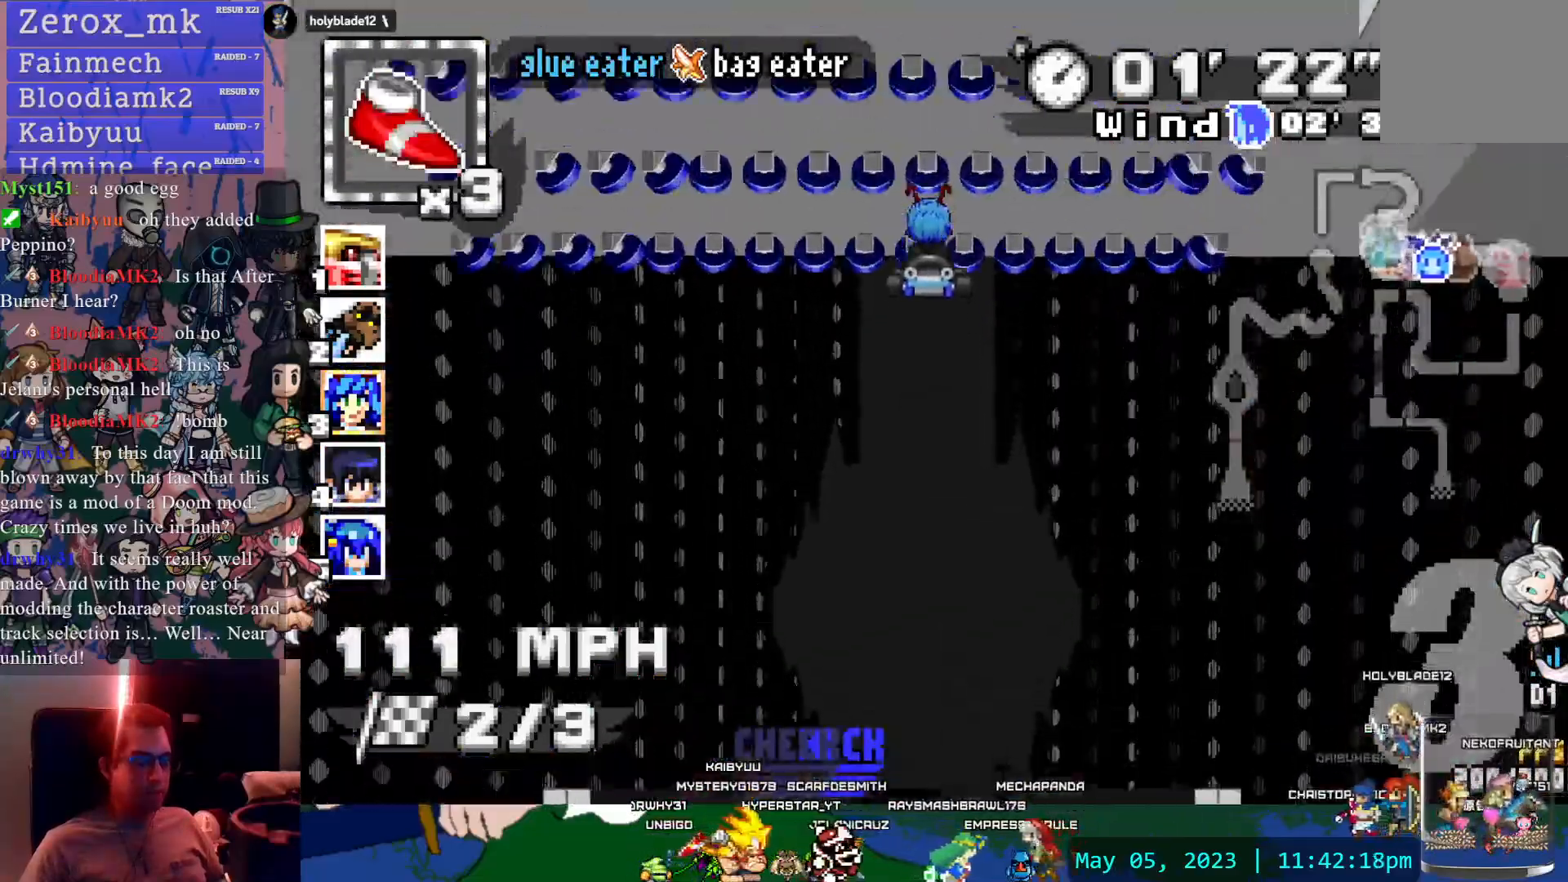
{"buttons": ["CROSS"], "left_stick": "center", "right_stick": "center", "events": []}
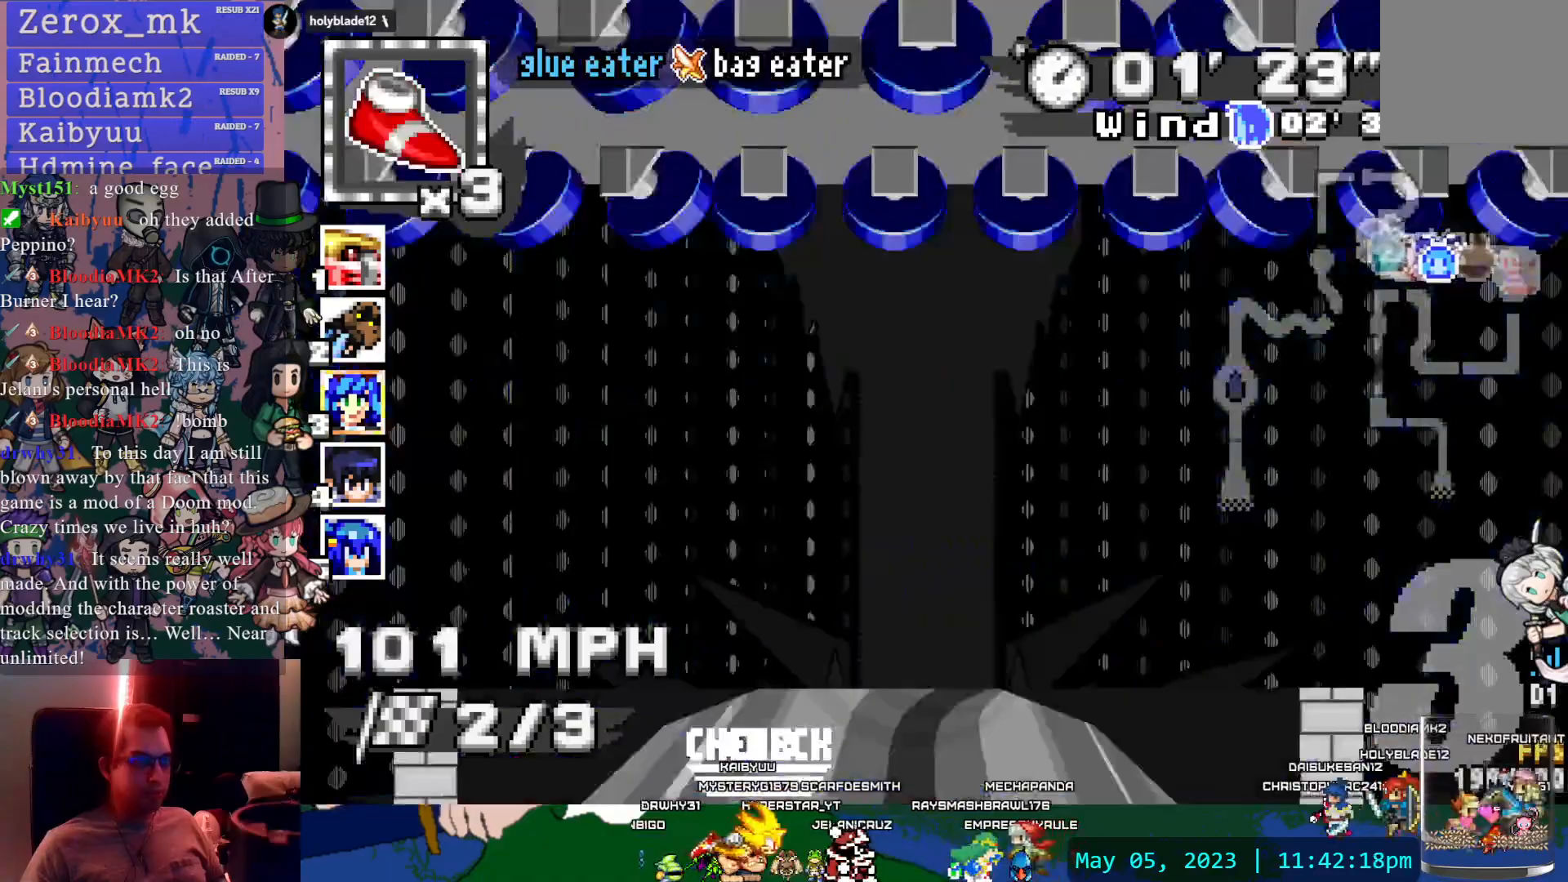
{"buttons": ["CROSS", "R1"], "left_stick": "right", "right_stick": "center", "events": [[200, "R1", "down"], [233, "left_stick", "right"]]}
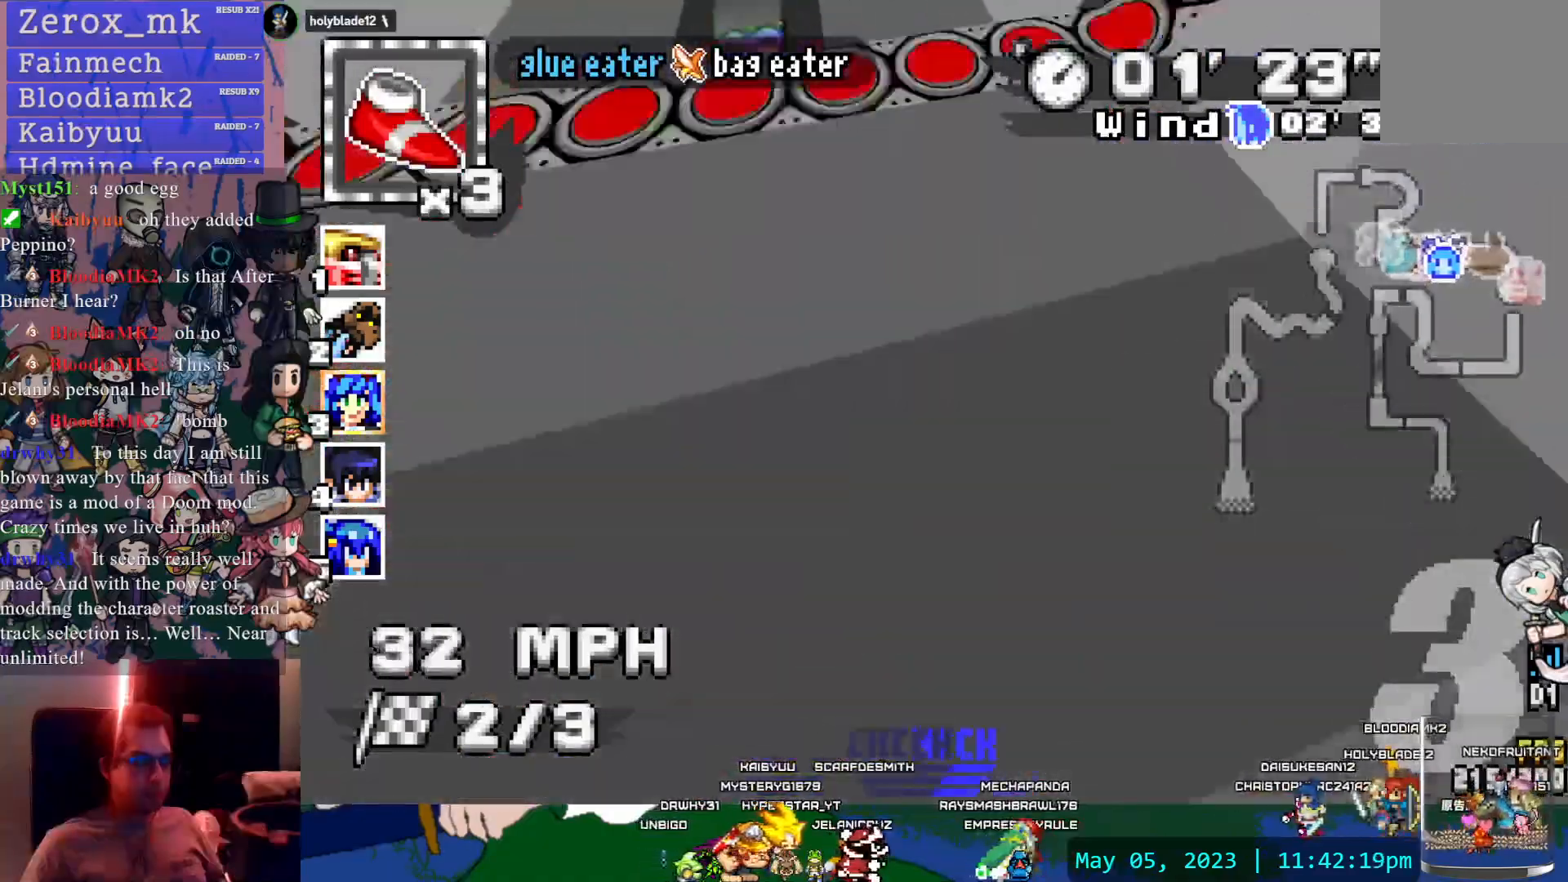
{"buttons": ["CROSS", "L1", "R1"], "left_stick": "center", "right_stick": "center", "events": [[83, "left_stick", "left"], [283, "left_stick", "center"], [433, "L1", "down"]]}
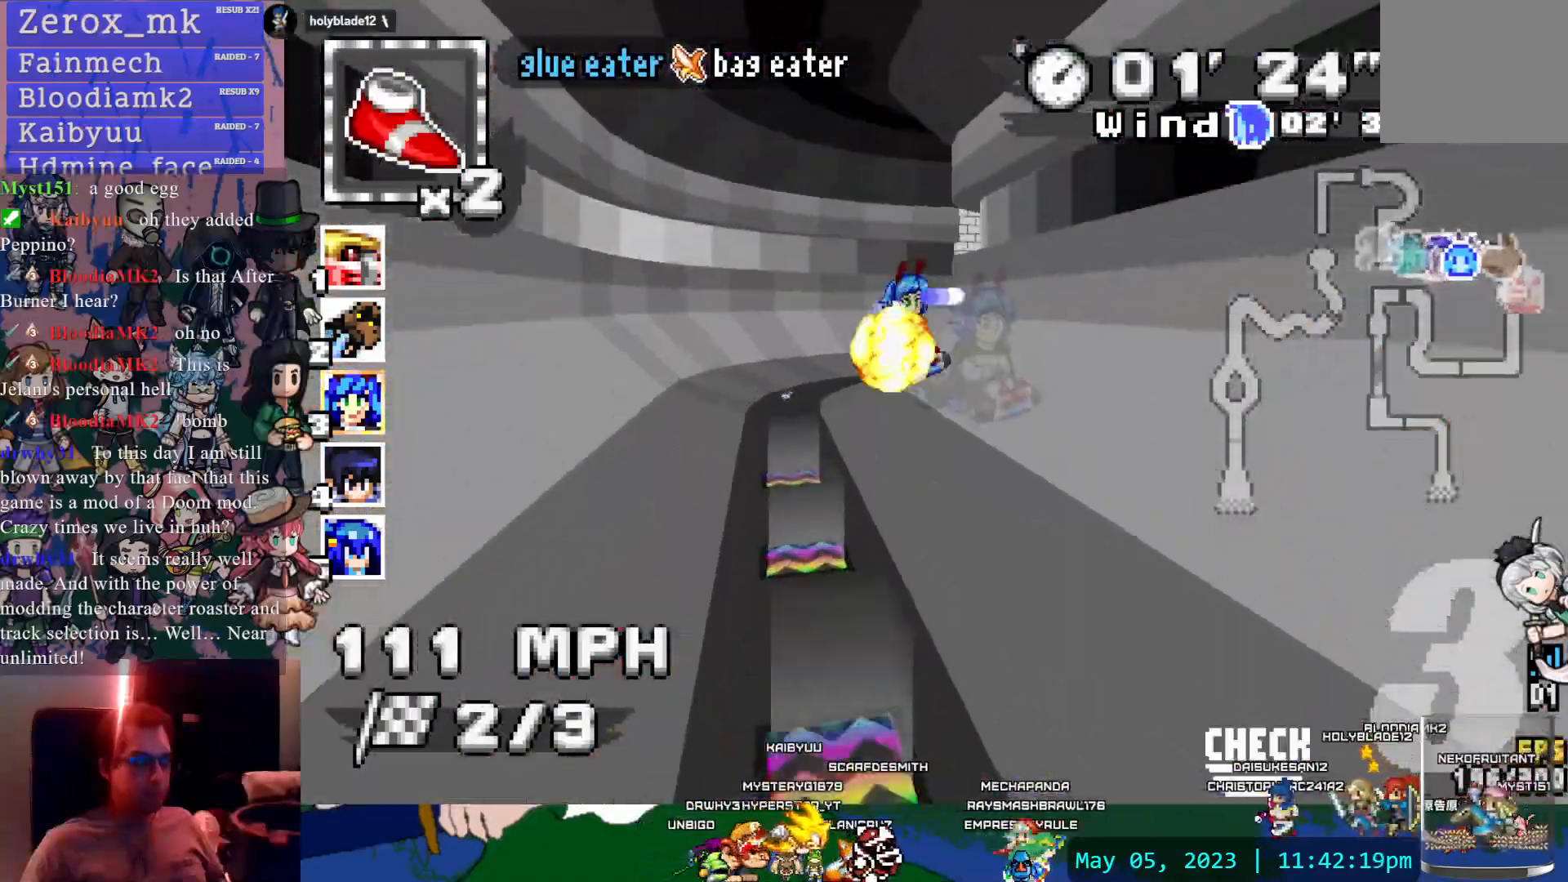
{"buttons": ["CROSS", "R1"], "left_stick": "center", "right_stick": "center", "events": [[17, "L1", "up"], [50, "left_stick", "down-right"], [183, "left_stick", "right"], [500, "left_stick", "center"]]}
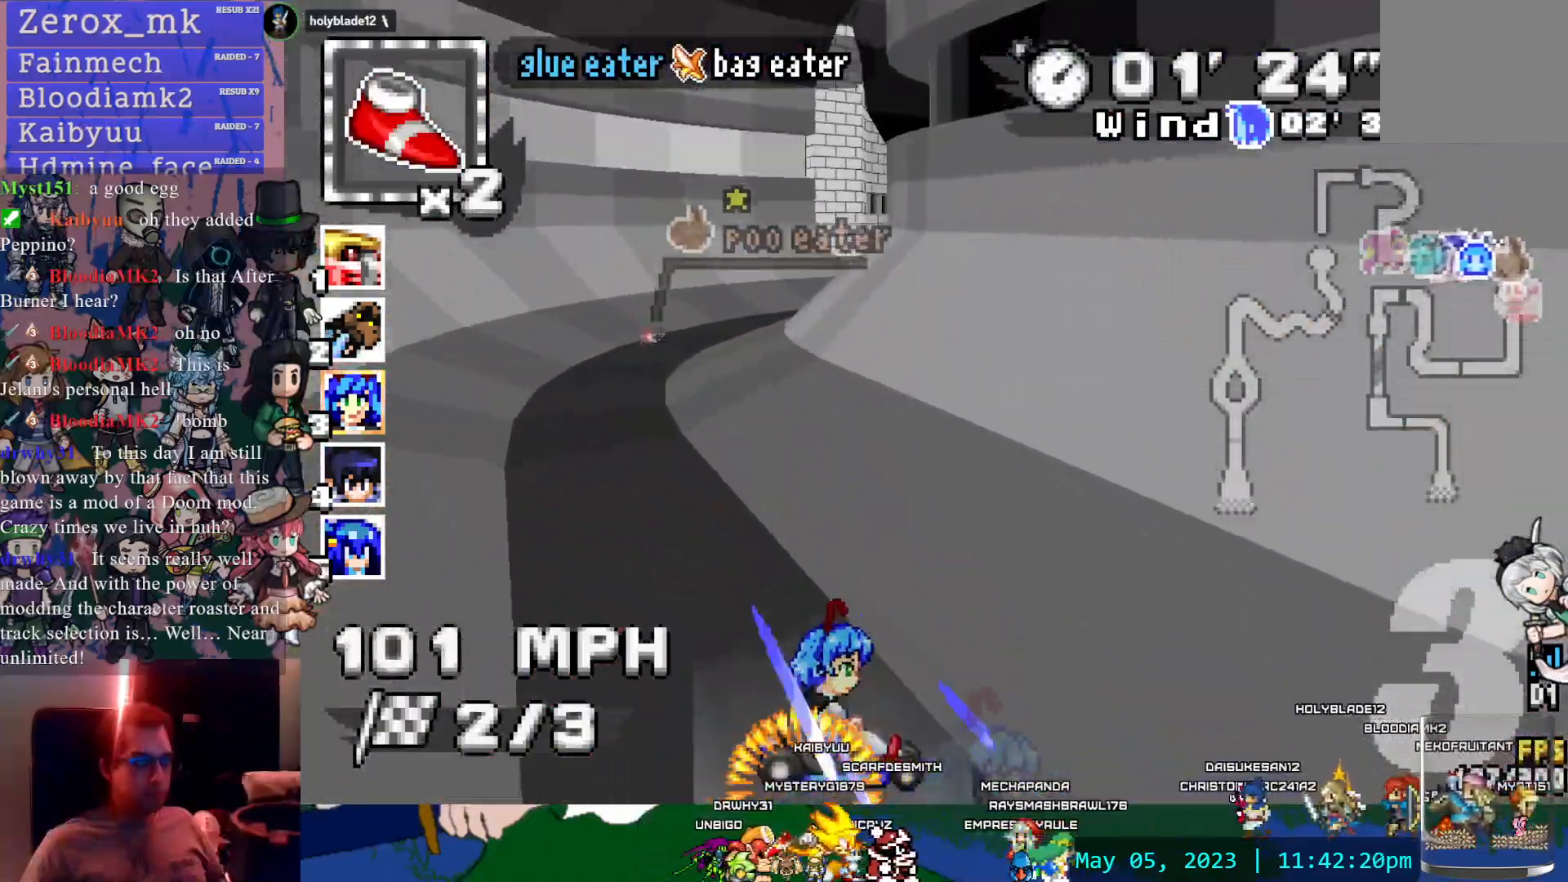
{"buttons": ["CROSS", "R1"], "left_stick": "down-right", "right_stick": "center", "events": [[33, "left_stick", "left"], [200, "left_stick", "center"], [283, "left_stick", "down-right"]]}
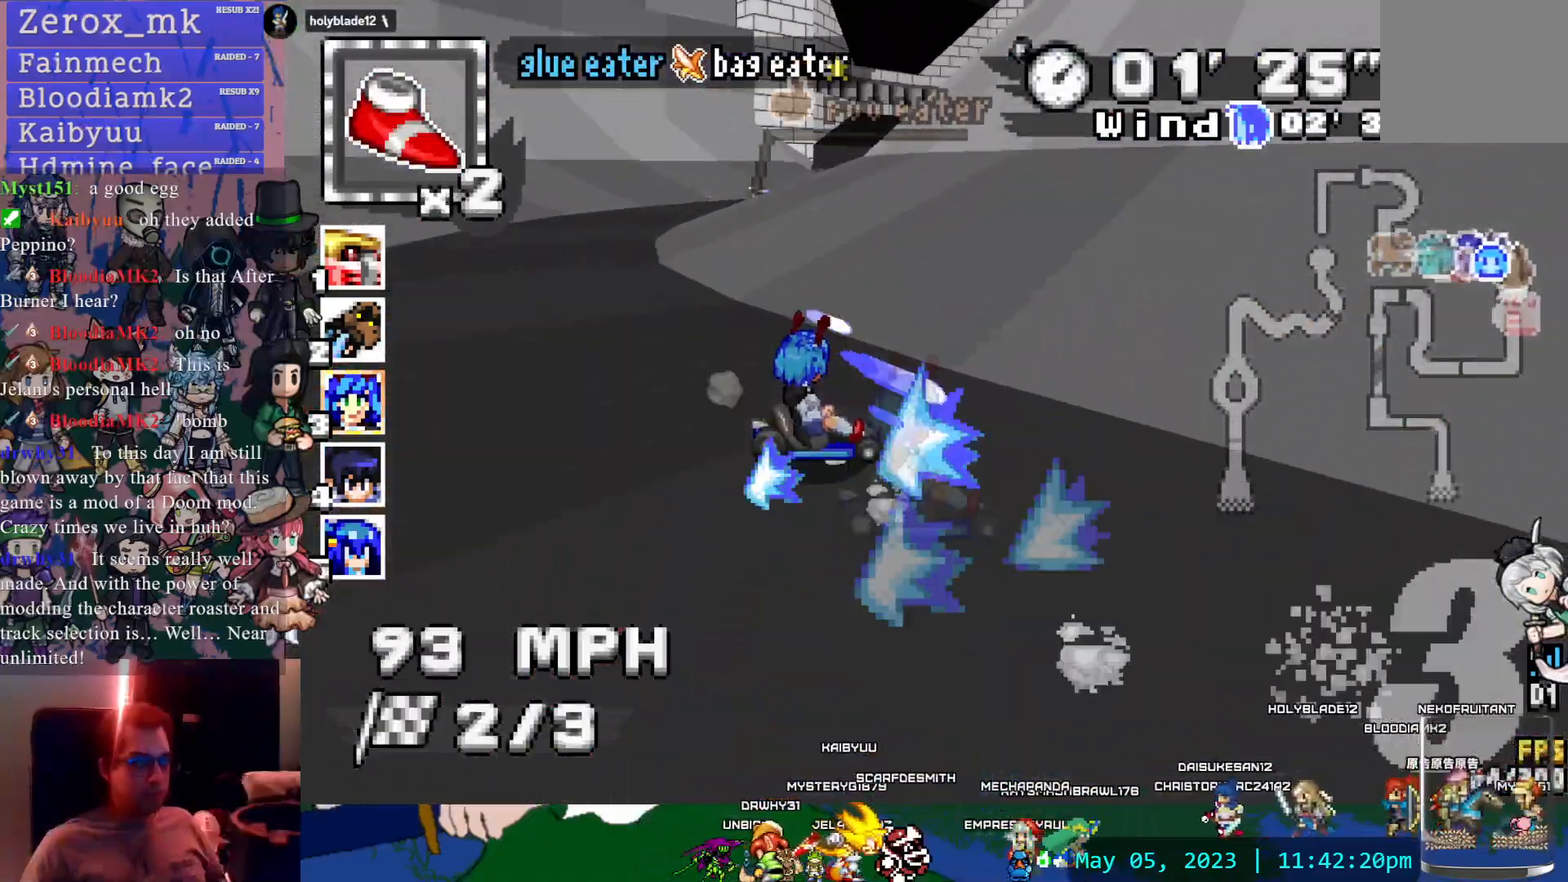
{"buttons": ["CROSS", "R1"], "left_stick": "center", "right_stick": "center", "events": [[283, "left_stick", "center"]]}
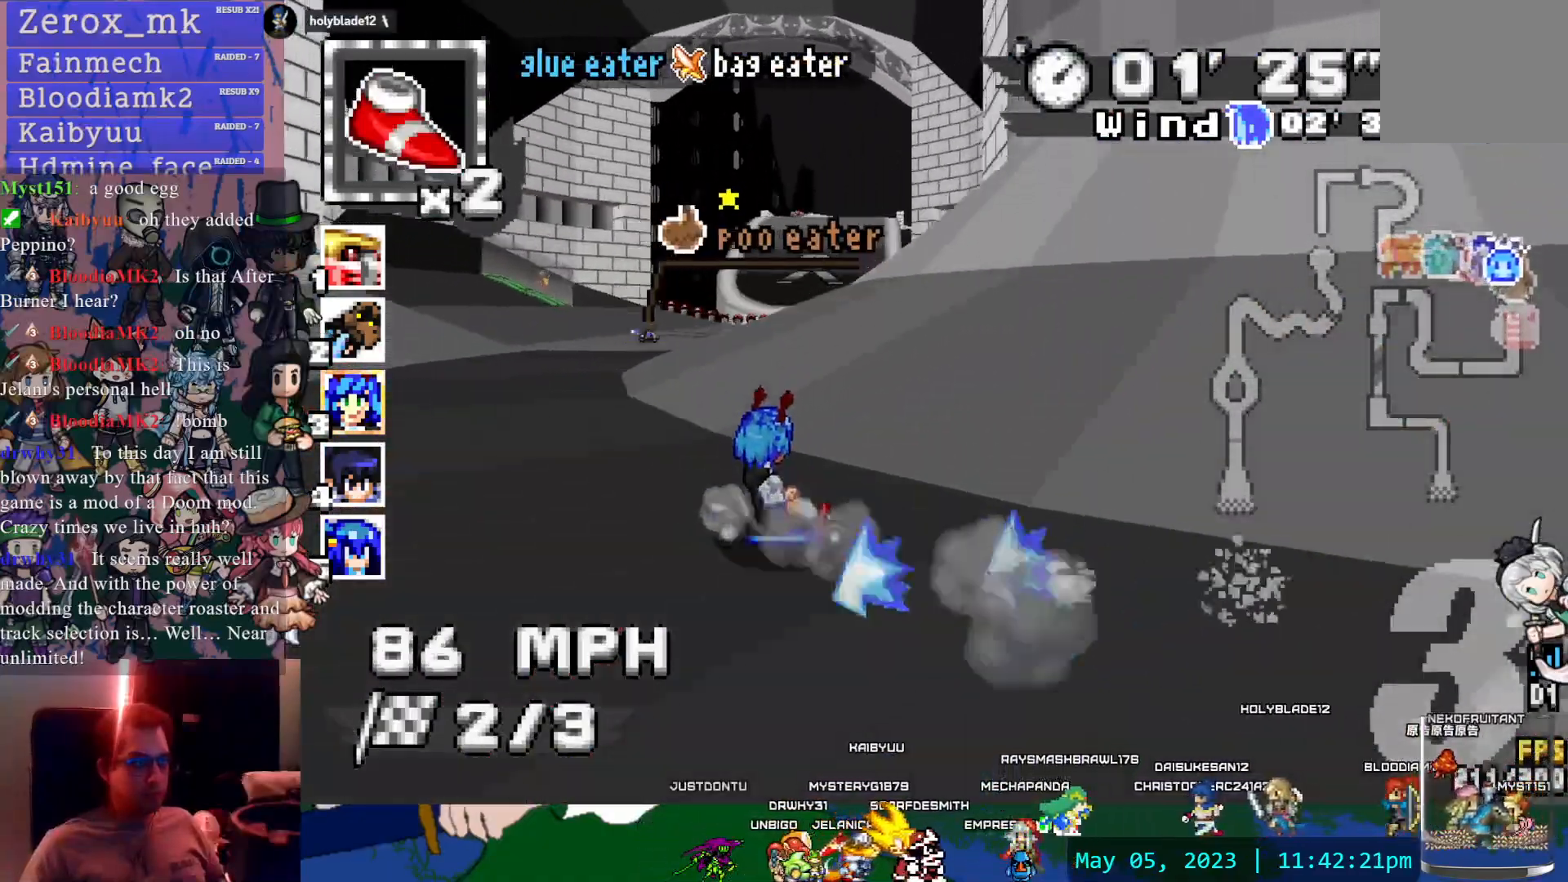
{"buttons": ["CROSS", "L1"], "left_stick": "left", "right_stick": "center", "events": [[233, "R1", "up"], [250, "left_stick", "left"], [433, "L1", "down"]]}
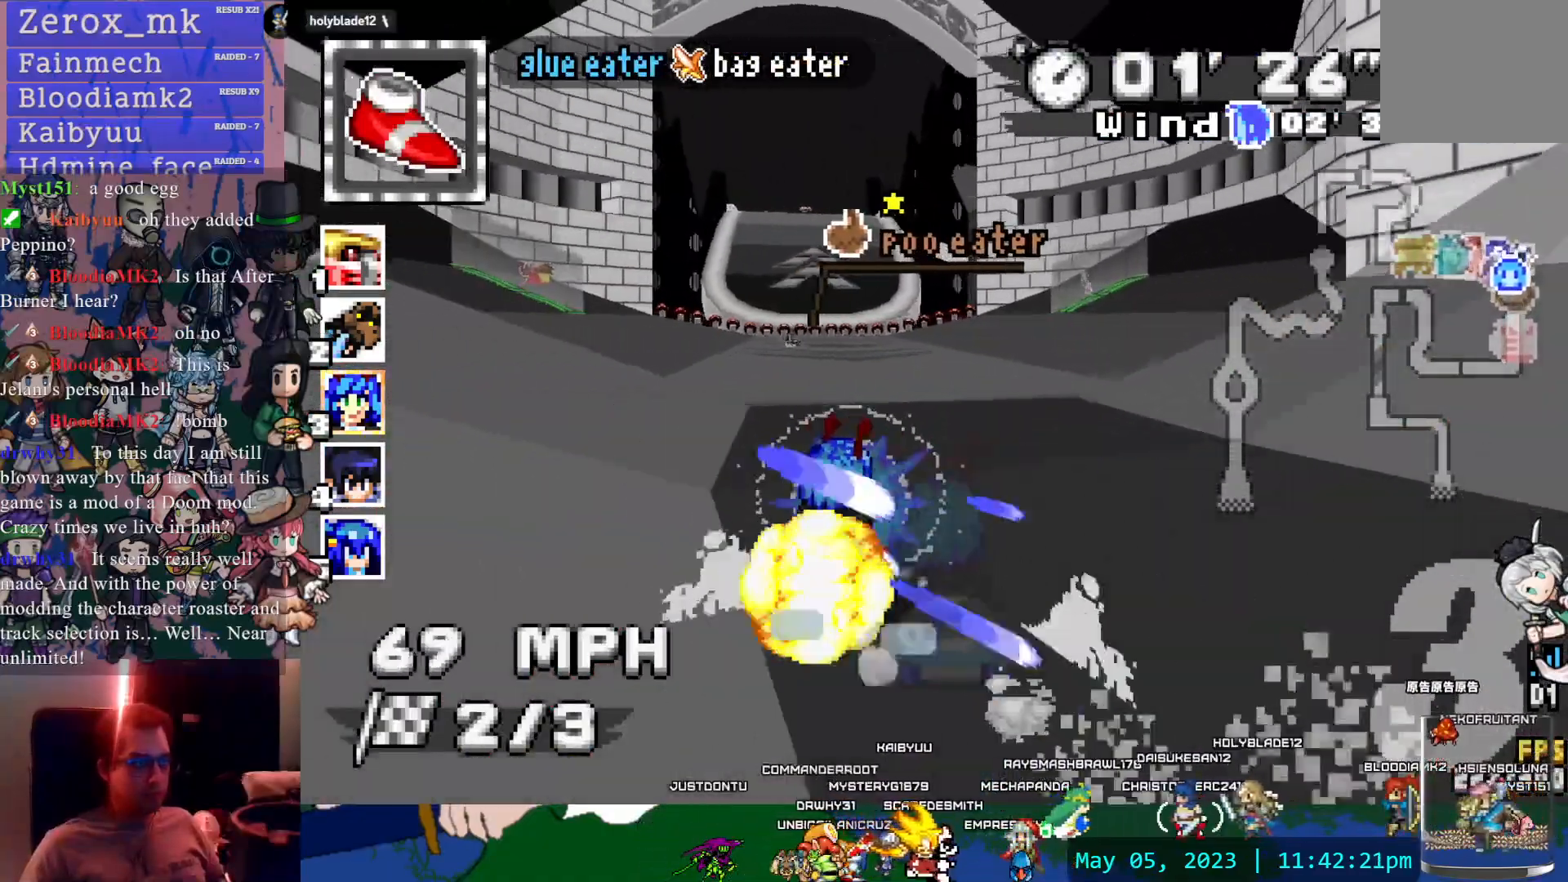
{"buttons": ["CROSS"], "left_stick": "center", "right_stick": "center", "events": [[67, "L1", "up"], [133, "left_stick", "center"], [233, "right_stick", "down-right"], [367, "right_stick", "center"], [417, "DPAD_LEFT", "down"], [467, "DPAD_LEFT", "up"]]}
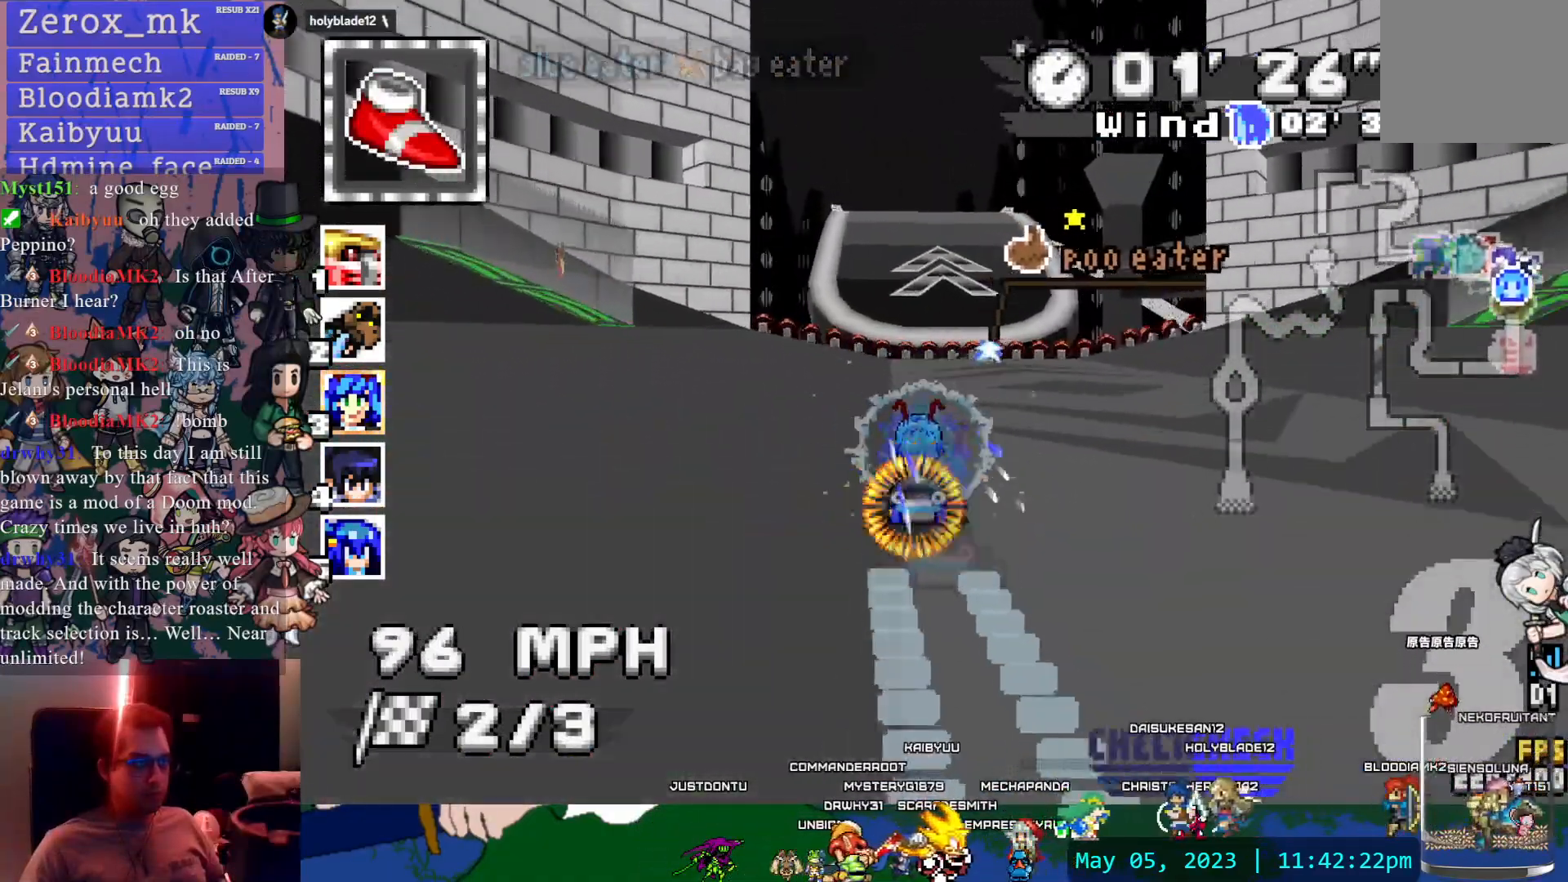
{"buttons": ["CROSS"], "left_stick": "center", "right_stick": "center", "events": []}
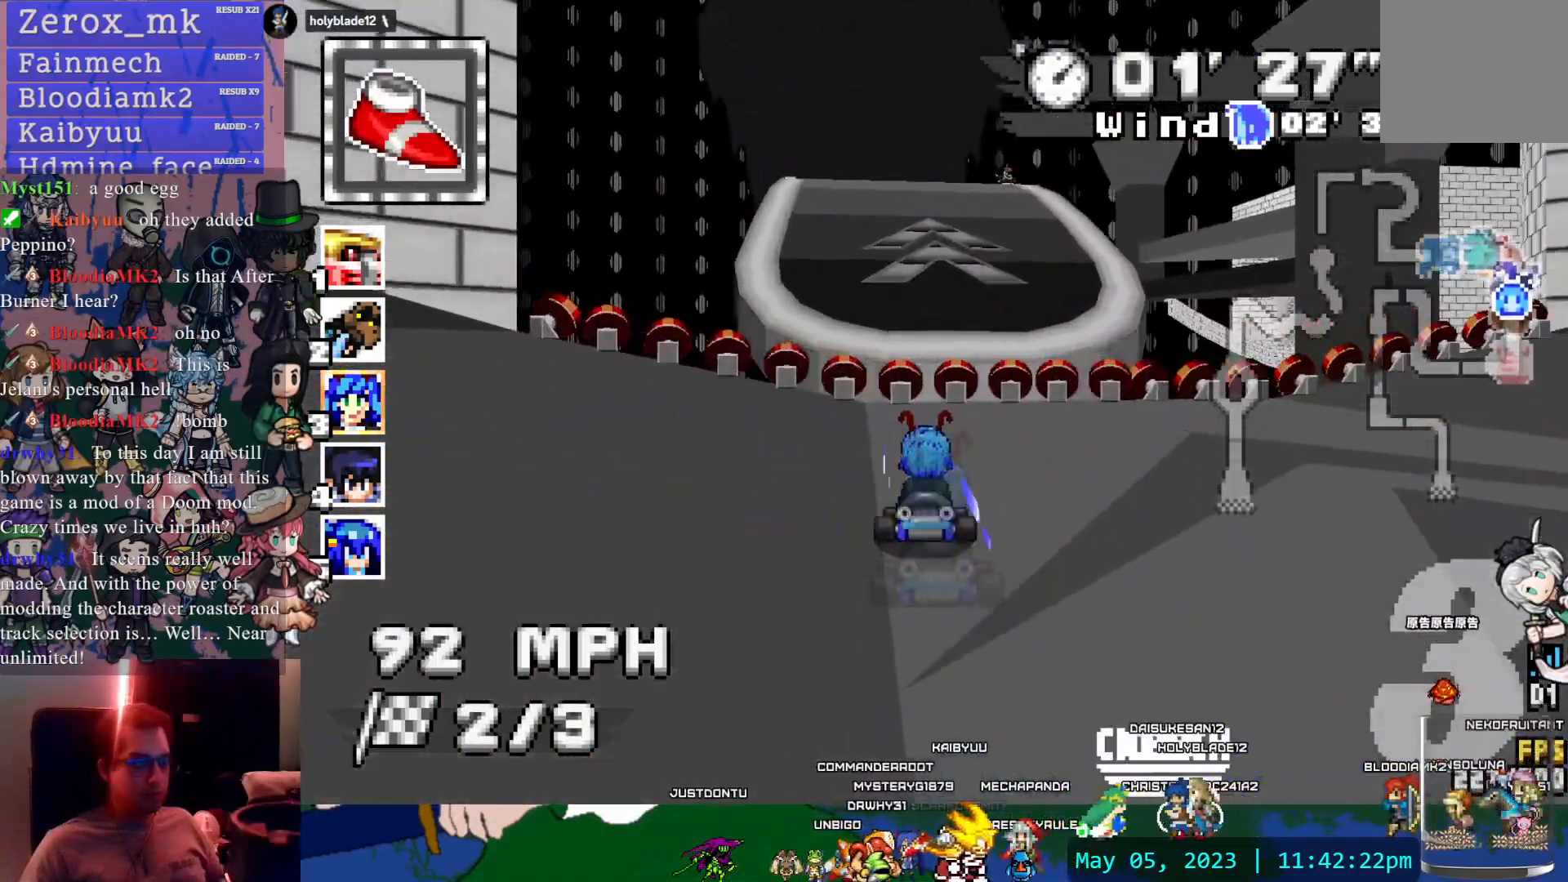
{"buttons": ["CROSS"], "left_stick": "center", "right_stick": "center", "events": []}
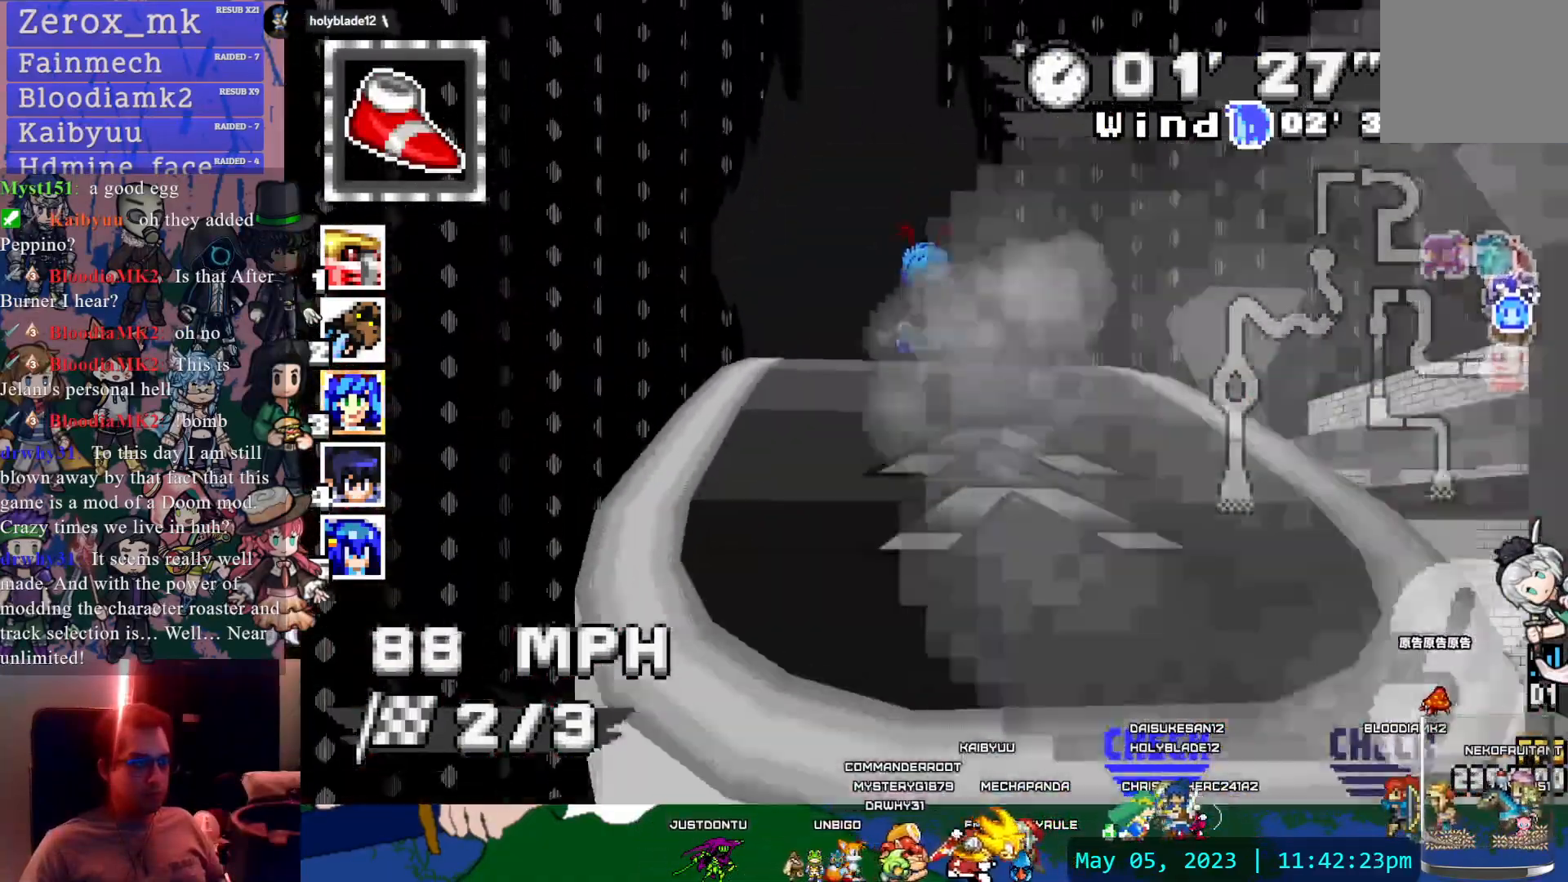
{"buttons": ["CROSS"], "left_stick": "right", "right_stick": "center", "events": [[450, "left_stick", "right"]]}
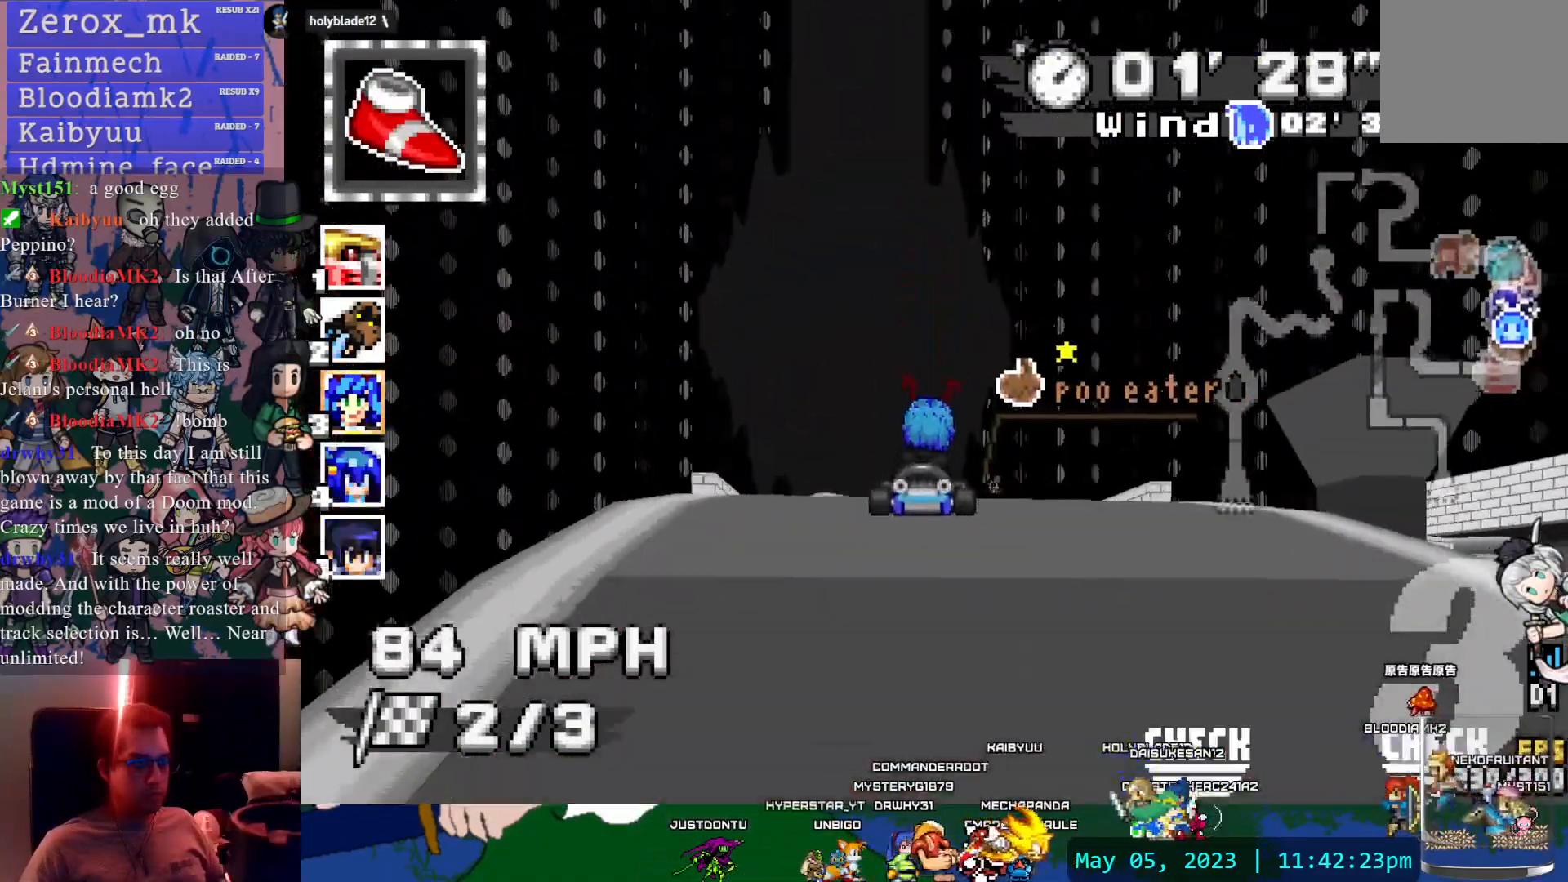
{"buttons": ["CROSS", "R1"], "left_stick": "down-right", "right_stick": "center", "events": [[100, "left_stick", "center"], [317, "R1", "down"], [333, "left_stick", "down-right"]]}